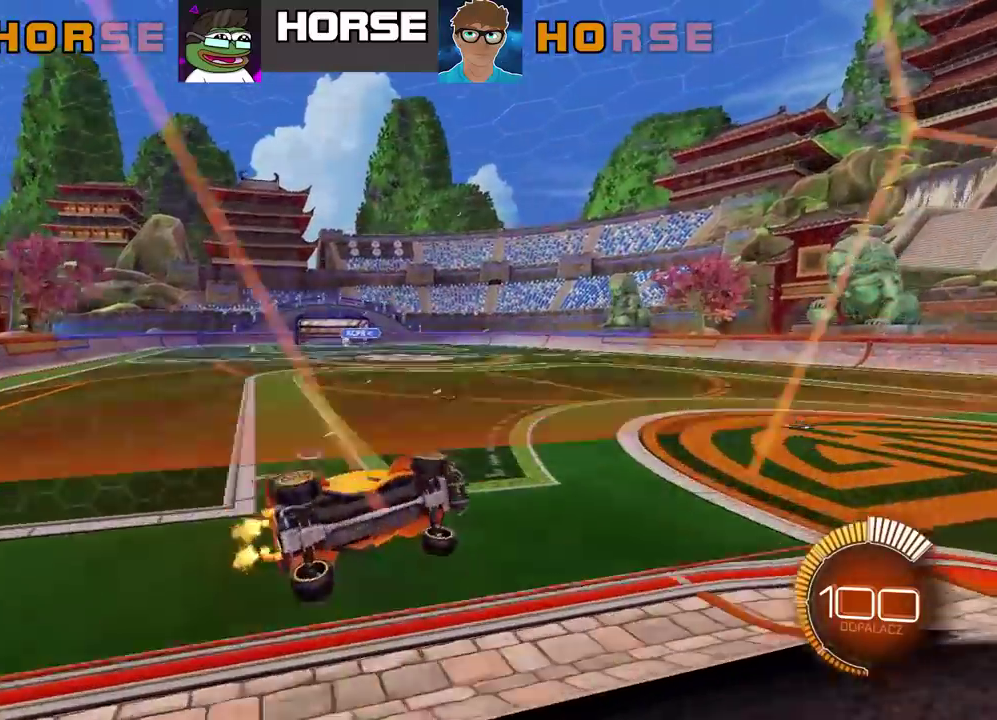
Gameplay with a controller (PlayStation layout); each line is a JSON object with the inputs held at the frame after it. "events" lists button and stick changes between this image and that frame as [ms after this image, input, new state], when the widget could be followed in between. Not read: L1.
{"buttons": ["R2"], "left_stick": "center", "right_stick": "center", "events": [[350, "left_stick", "center"]]}
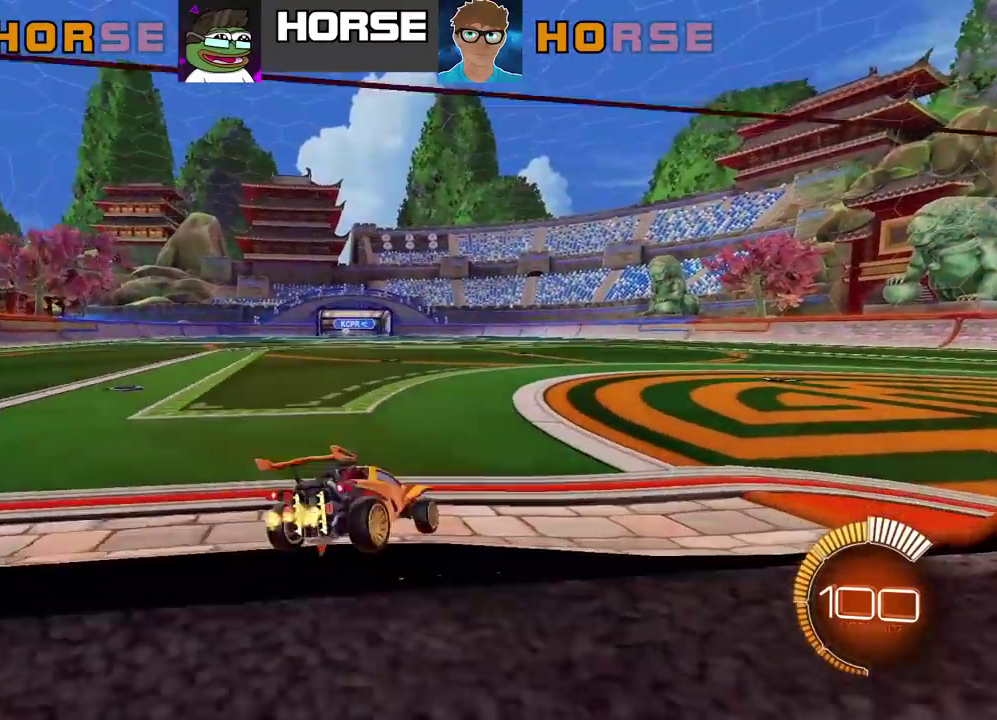
{"buttons": ["CIRCLE", "R2"], "left_stick": "center", "right_stick": "center", "events": [[183, "CIRCLE", "down"]]}
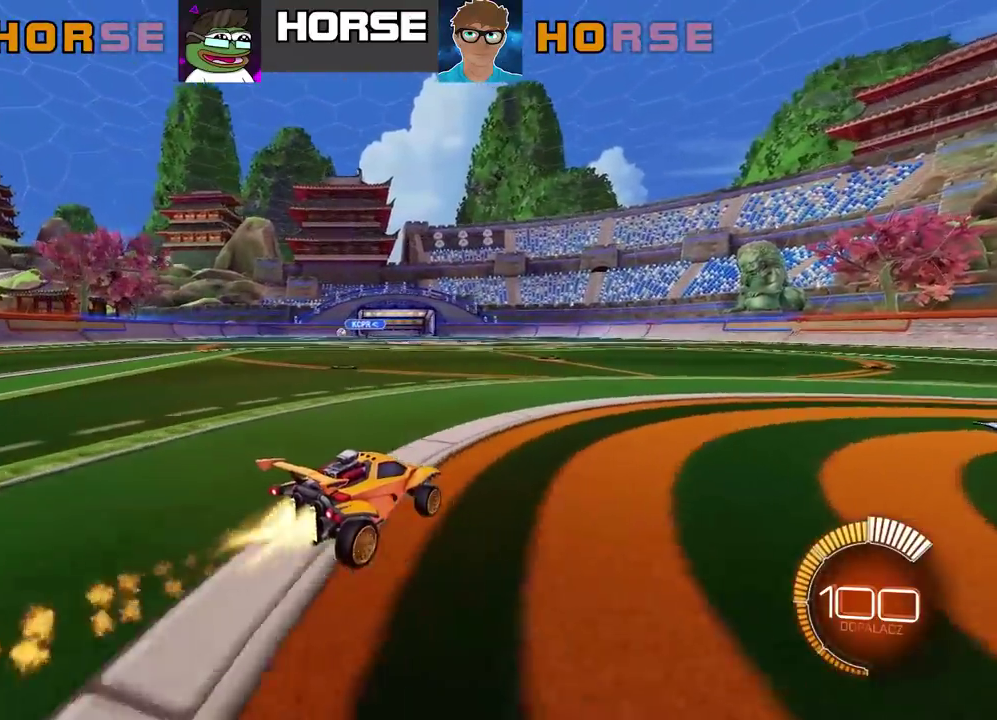
{"buttons": ["CIRCLE", "R2"], "left_stick": "center", "right_stick": "center", "events": []}
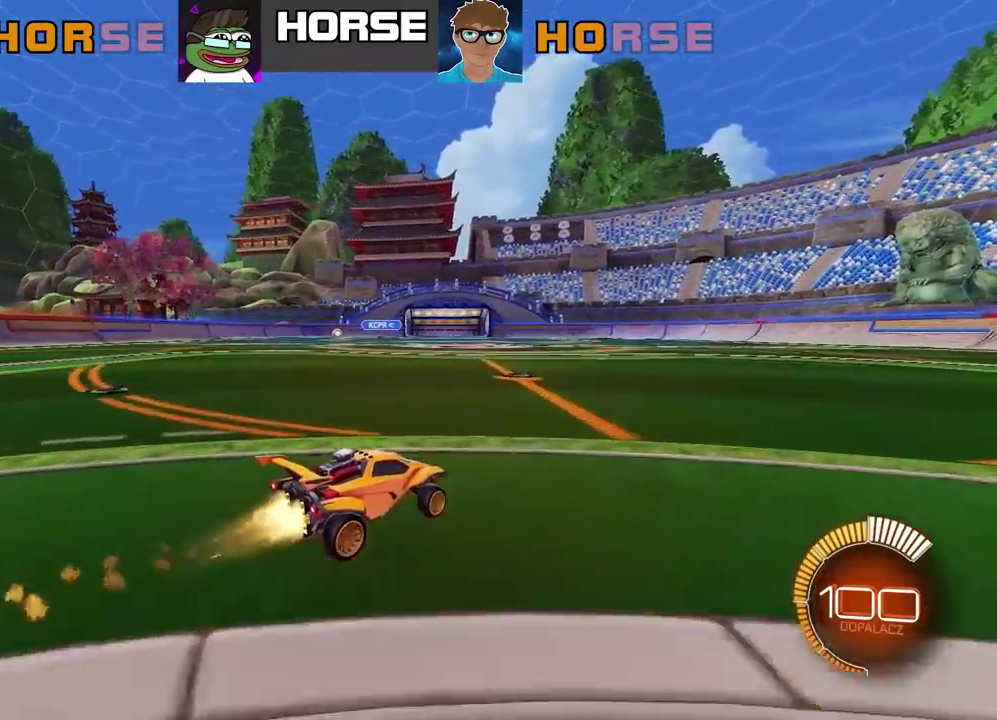
{"buttons": [], "left_stick": "right", "right_stick": "center", "events": [[200, "CIRCLE", "up"], [200, "left_stick", "right"], [433, "R2", "up"]]}
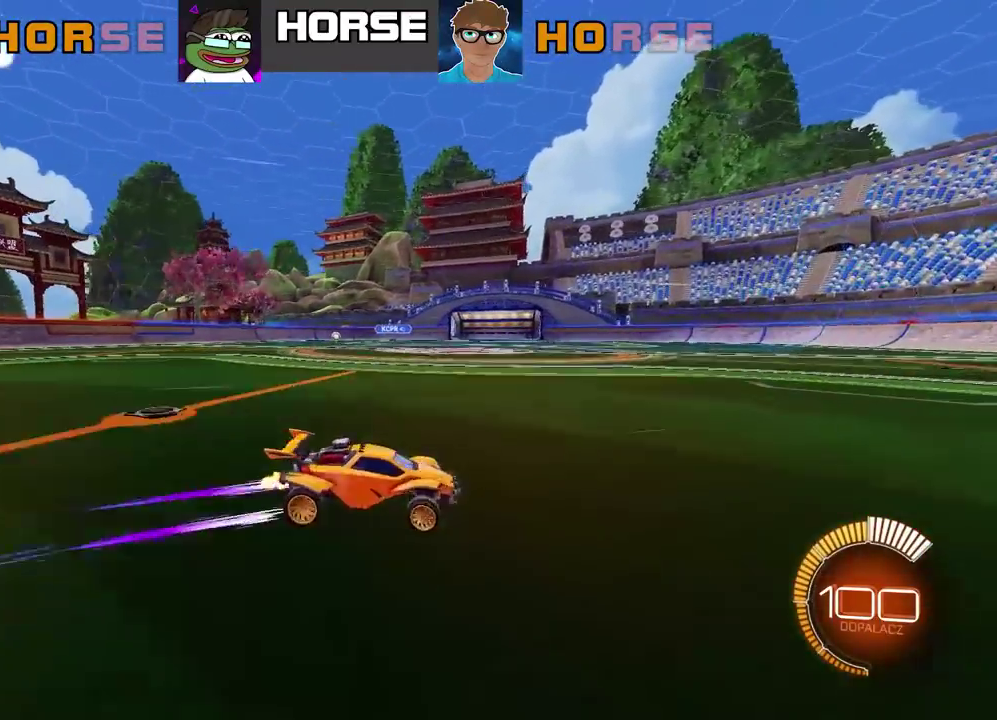
{"buttons": ["R2"], "left_stick": "center", "right_stick": "center", "events": [[183, "R2", "down"], [300, "left_stick", "center"]]}
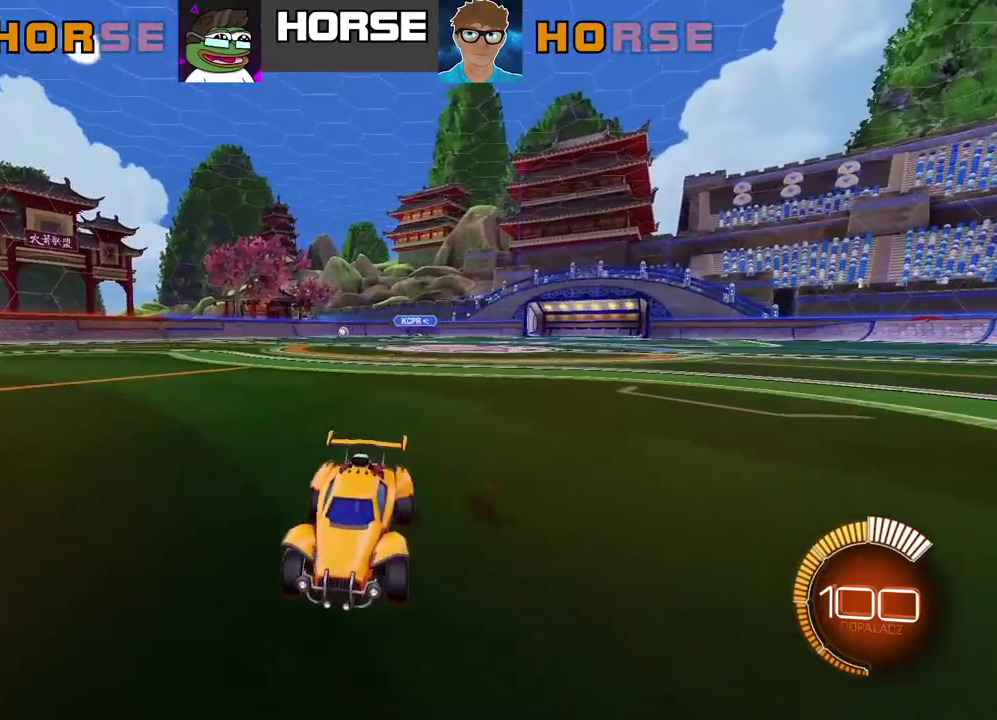
{"buttons": ["R2"], "left_stick": "right", "right_stick": "center", "events": [[300, "left_stick", "right"]]}
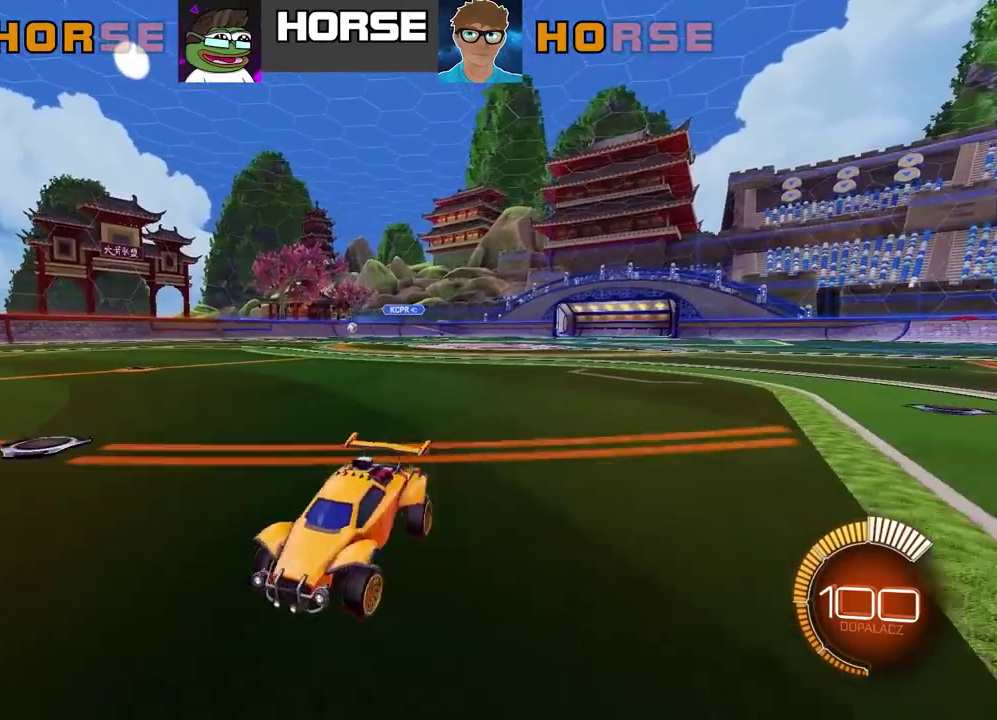
{"buttons": ["R2"], "left_stick": "right", "right_stick": "center", "events": [[167, "left_stick", "center"], [500, "left_stick", "right"]]}
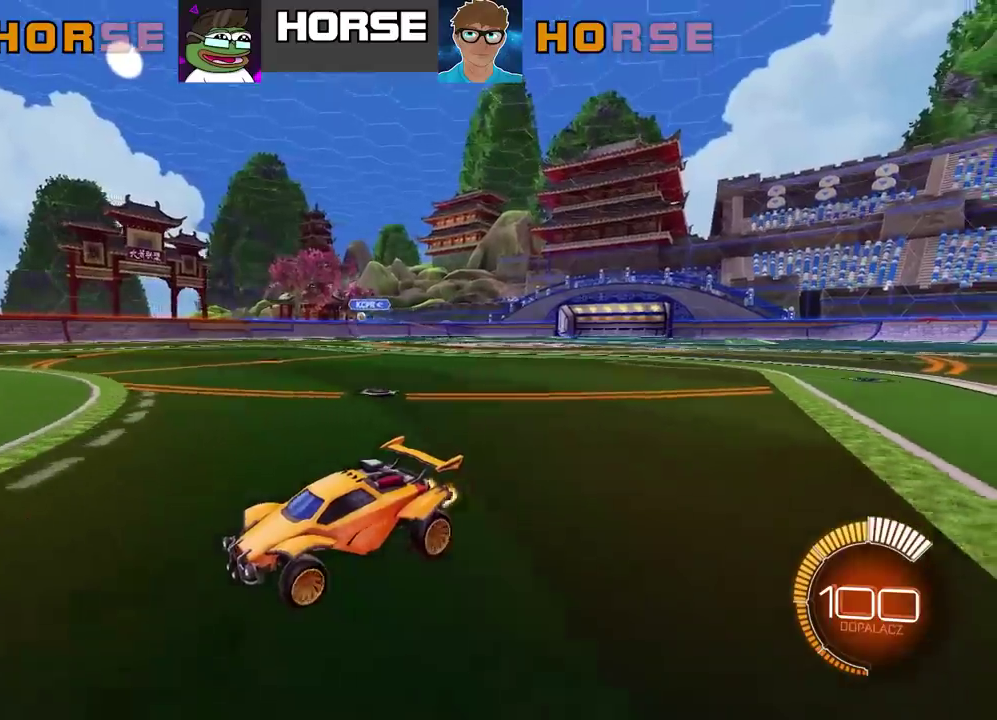
{"buttons": [], "left_stick": "center", "right_stick": "center", "events": [[300, "R2", "up"], [333, "left_stick", "center"]]}
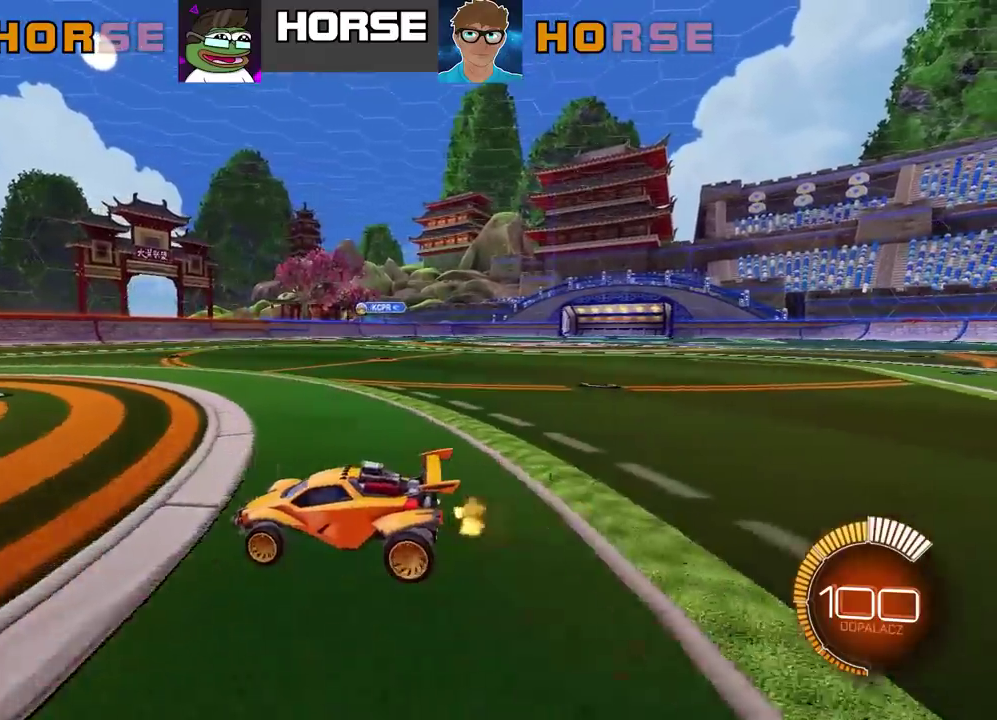
{"buttons": [], "left_stick": "right", "right_stick": "center", "events": [[183, "left_stick", "left"], [400, "left_stick", "center"], [450, "left_stick", "right"]]}
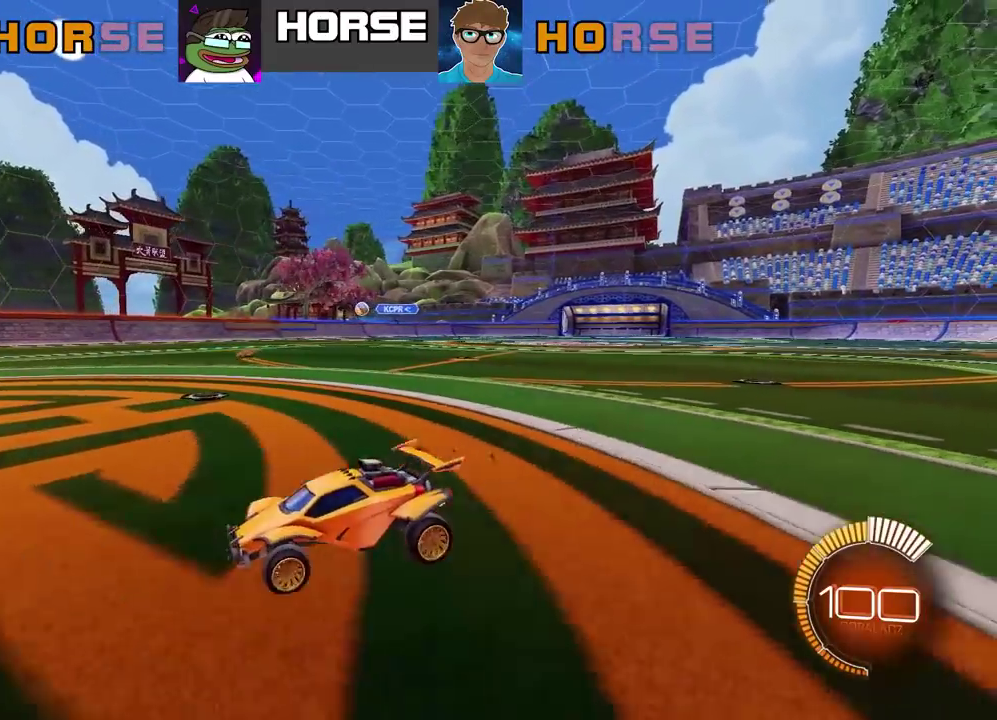
{"buttons": [], "left_stick": "right", "right_stick": "center", "events": []}
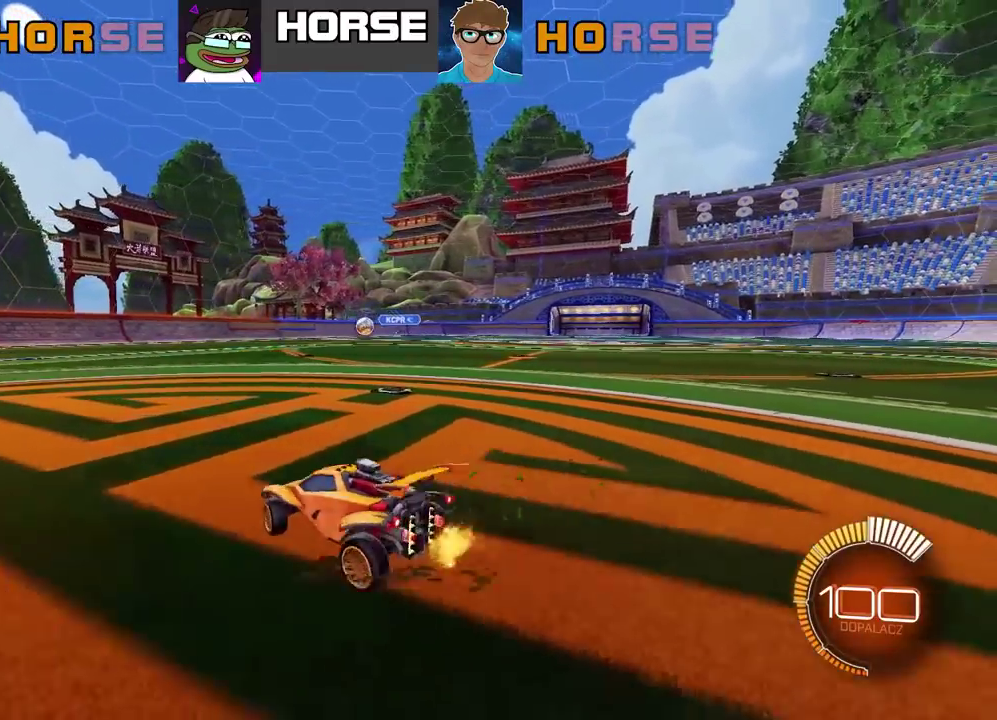
{"buttons": ["L2"], "left_stick": "center", "right_stick": "center", "events": [[183, "left_stick", "center"], [200, "L2", "down"]]}
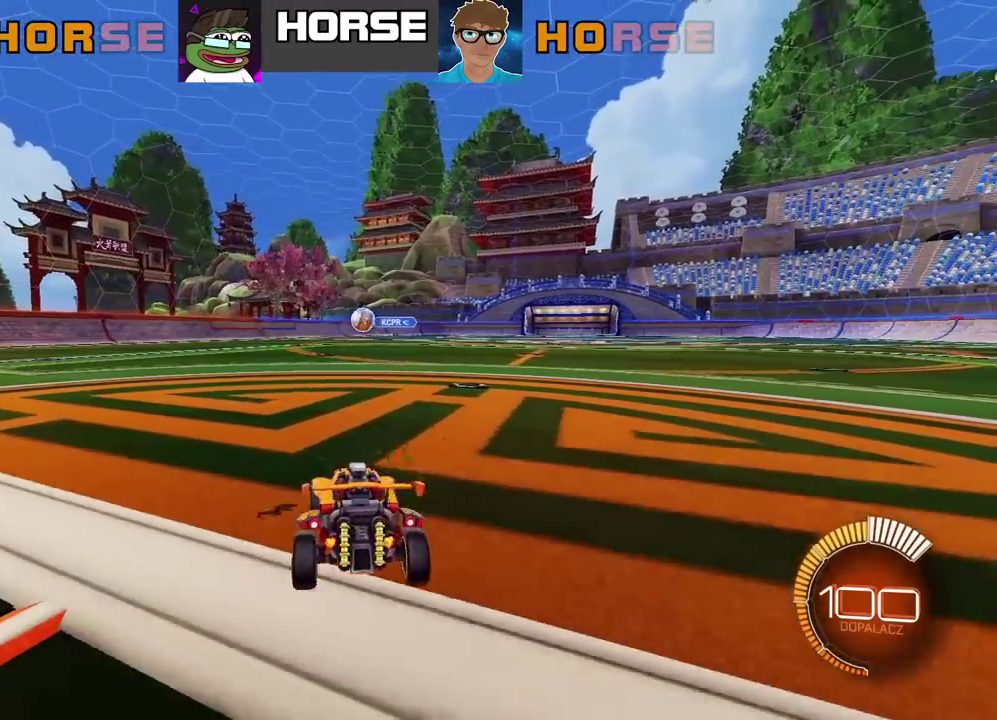
{"buttons": ["L2"], "left_stick": "left", "right_stick": "center", "events": [[283, "left_stick", "left"]]}
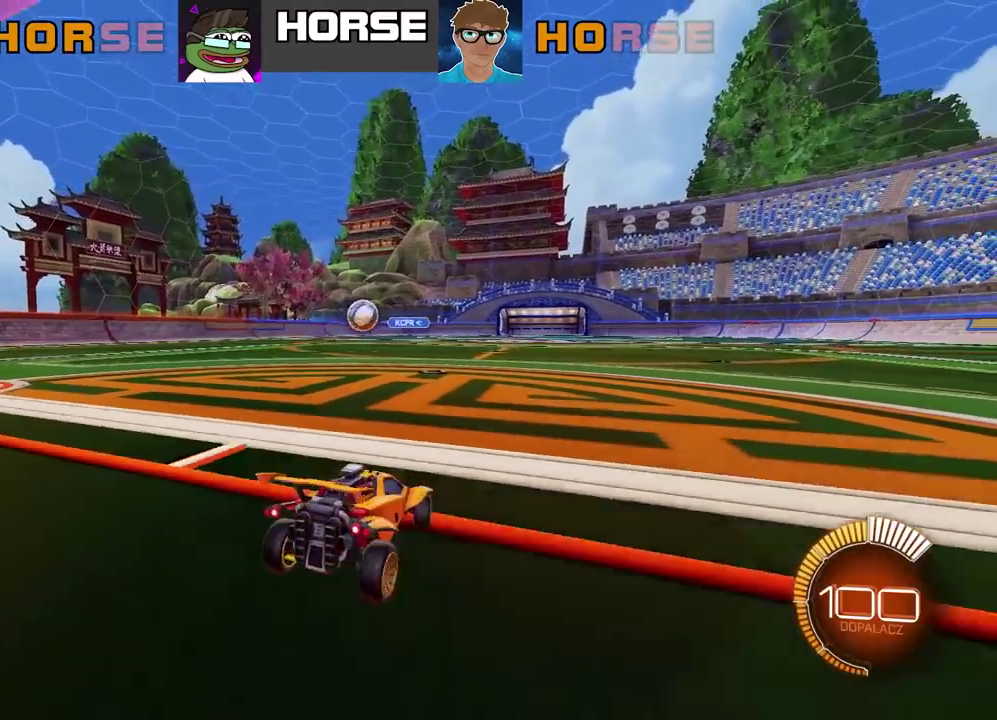
{"buttons": [], "left_stick": "center", "right_stick": "center", "events": [[17, "left_stick", "center"], [33, "L2", "up"], [100, "R2", "down"], [167, "left_stick", "right"], [333, "R2", "up"], [333, "left_stick", "center"]]}
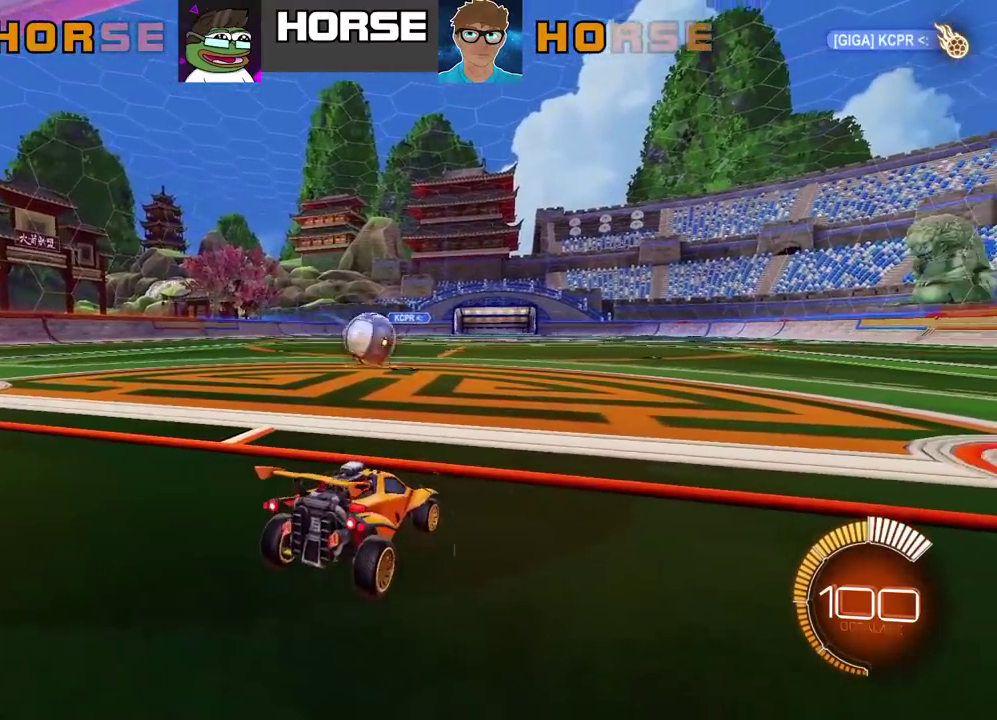
{"buttons": [], "left_stick": "center", "right_stick": "center", "events": []}
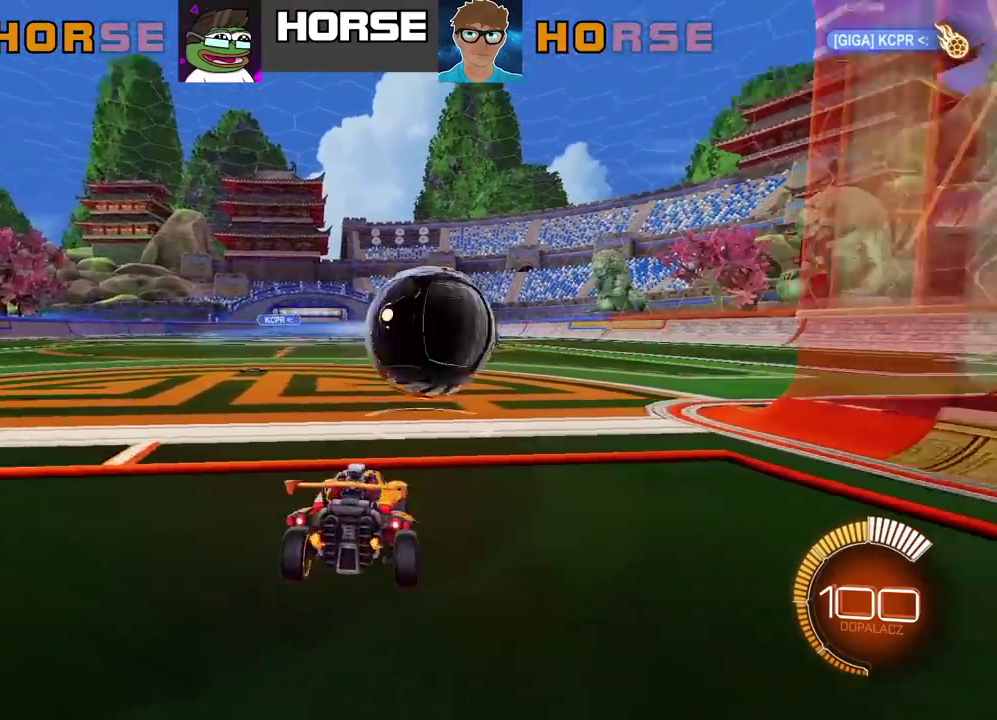
{"buttons": [], "left_stick": "center", "right_stick": "center", "events": []}
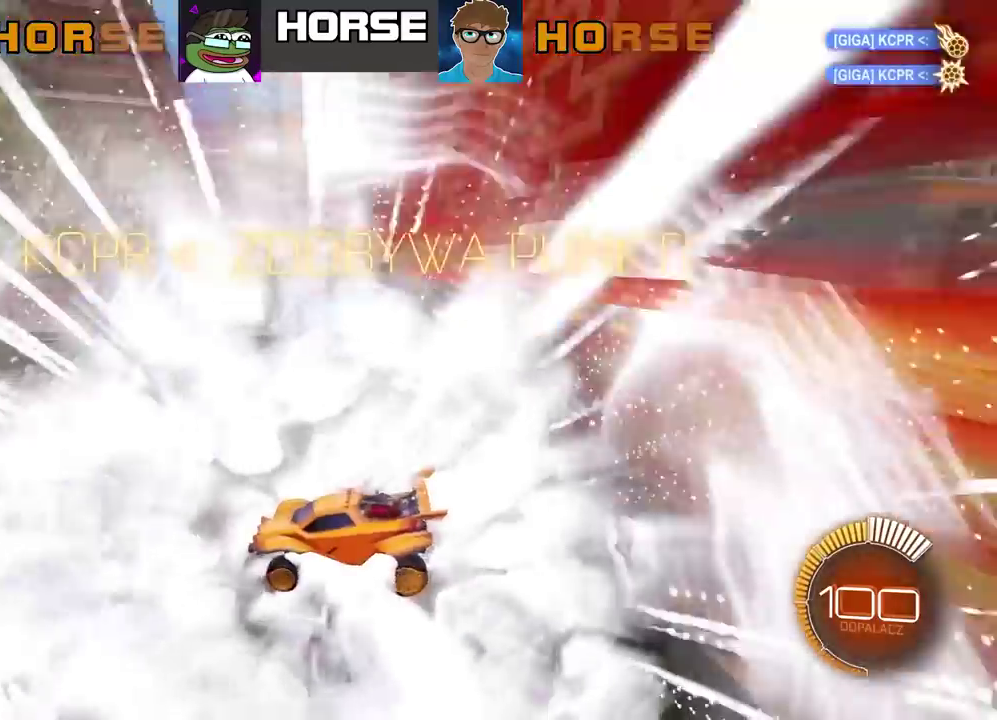
{"buttons": [], "left_stick": "center", "right_stick": "center", "events": []}
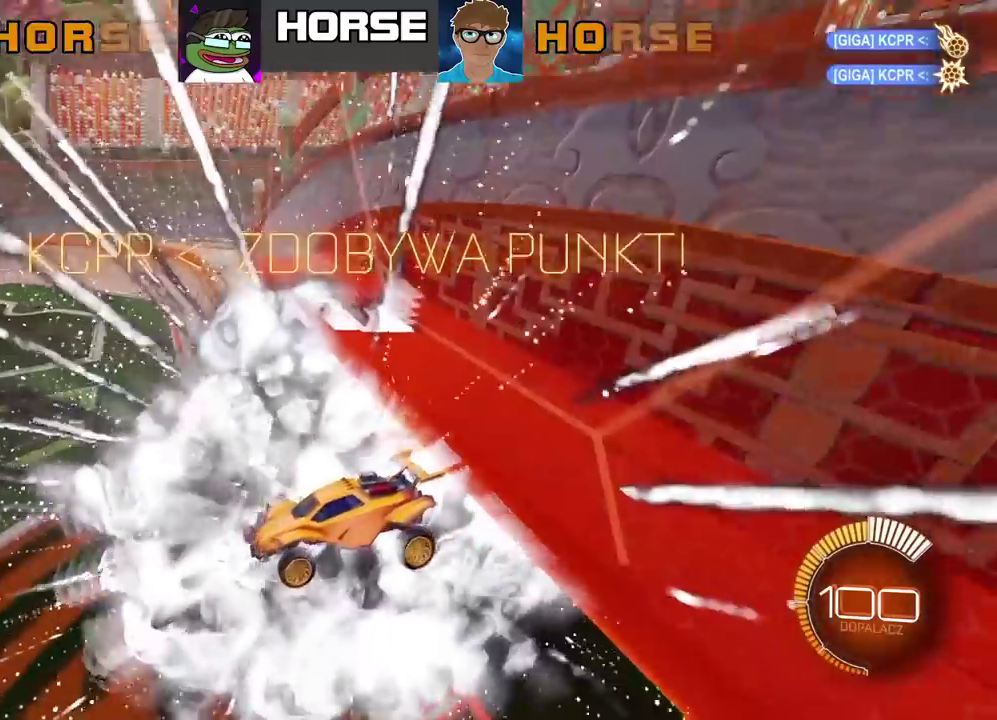
{"buttons": [], "left_stick": "center", "right_stick": "center", "events": []}
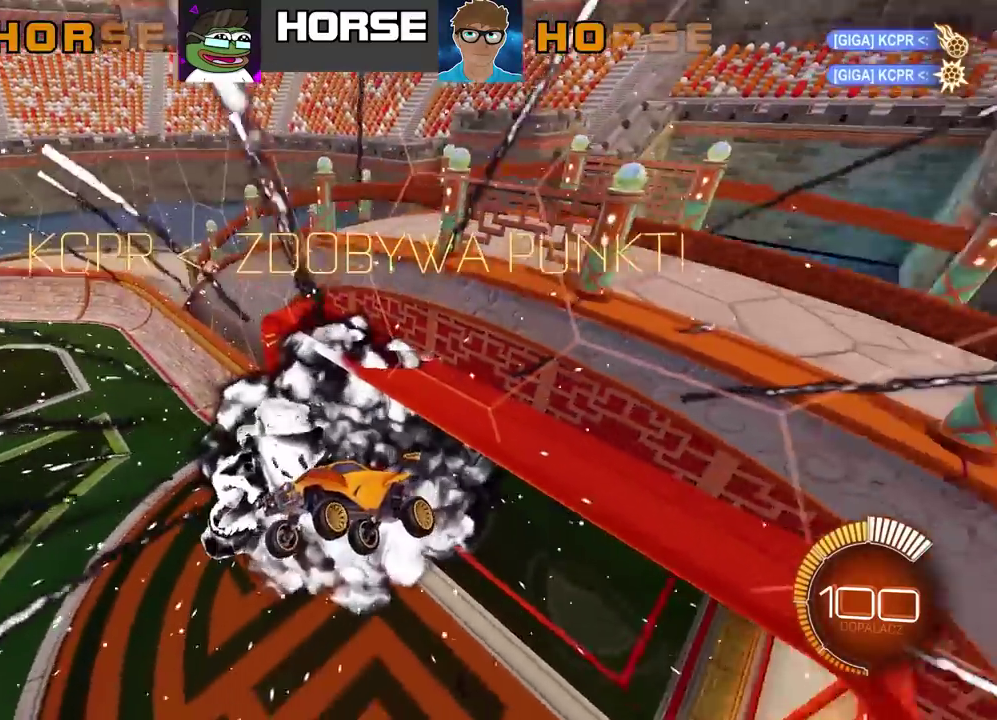
{"buttons": [], "left_stick": "center", "right_stick": "center", "events": []}
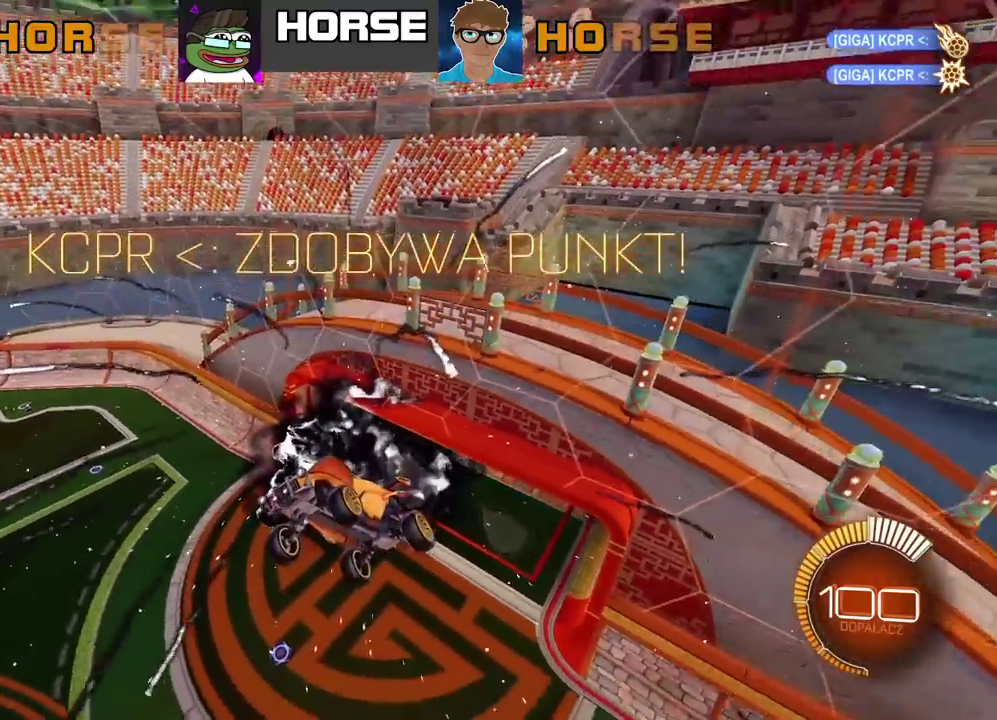
{"buttons": [], "left_stick": "center", "right_stick": "center", "events": []}
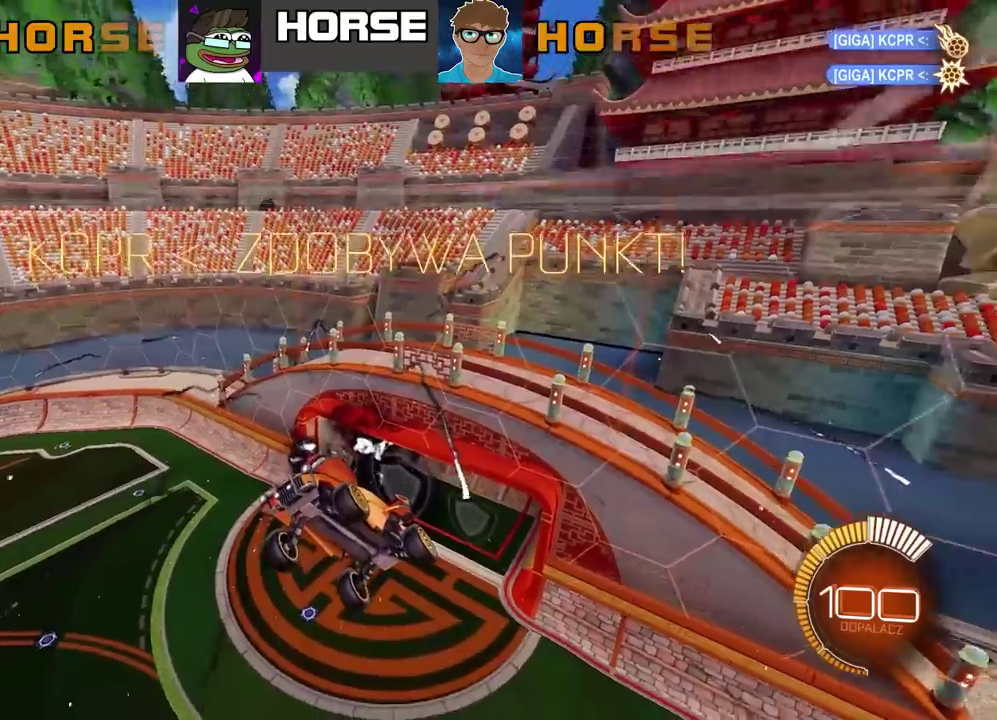
{"buttons": [], "left_stick": "center", "right_stick": "center", "events": []}
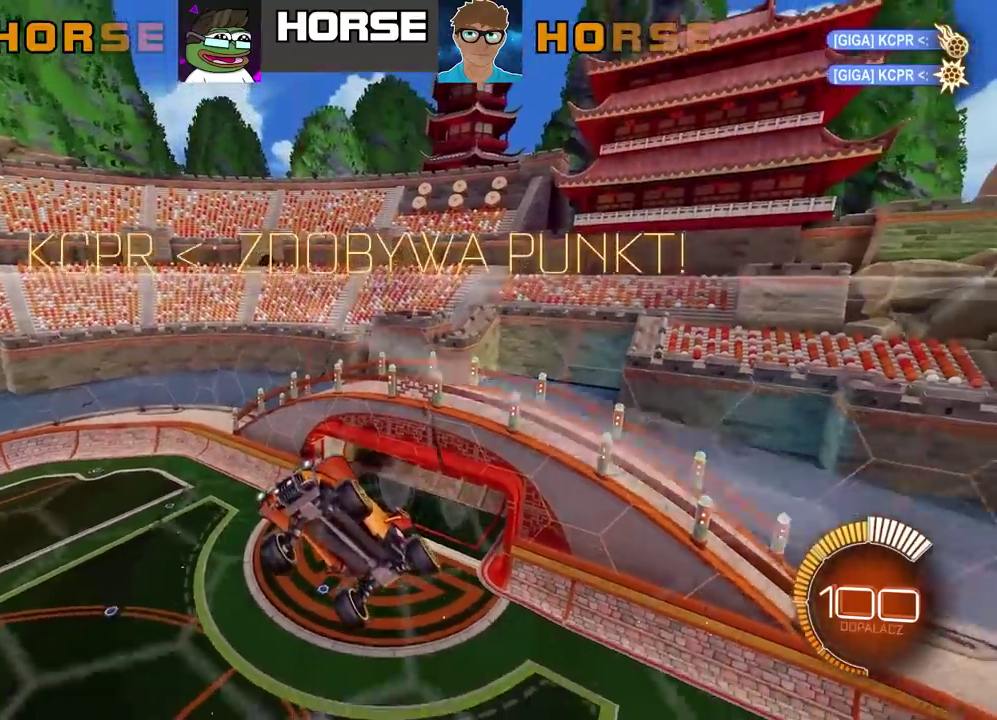
{"buttons": [], "left_stick": "center", "right_stick": "center", "events": []}
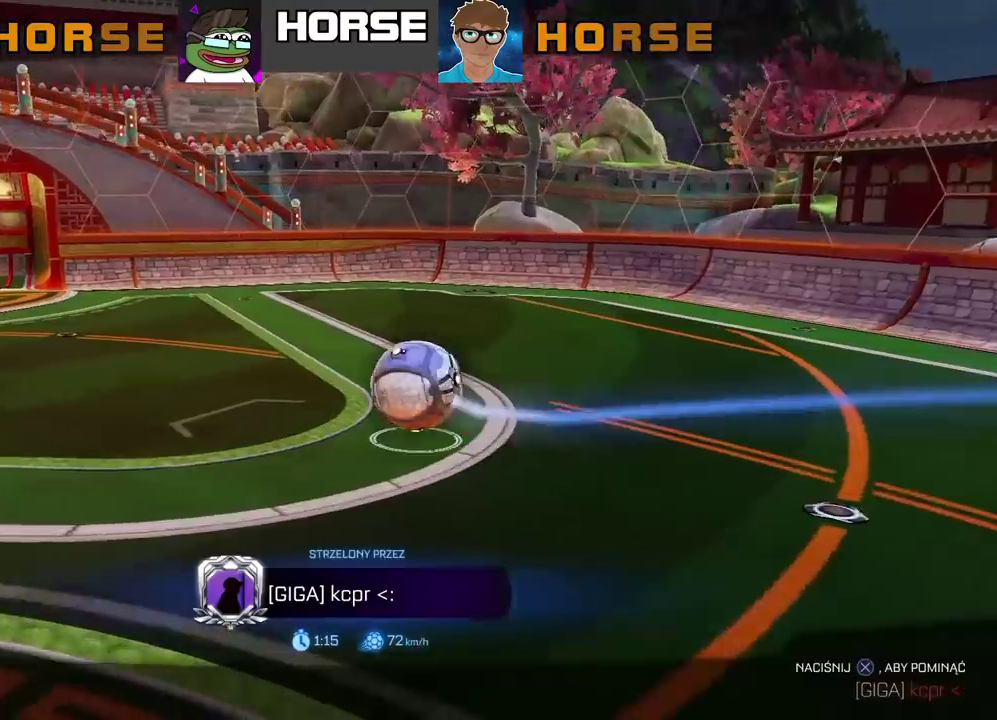
{"buttons": [], "left_stick": "center", "right_stick": "center", "events": []}
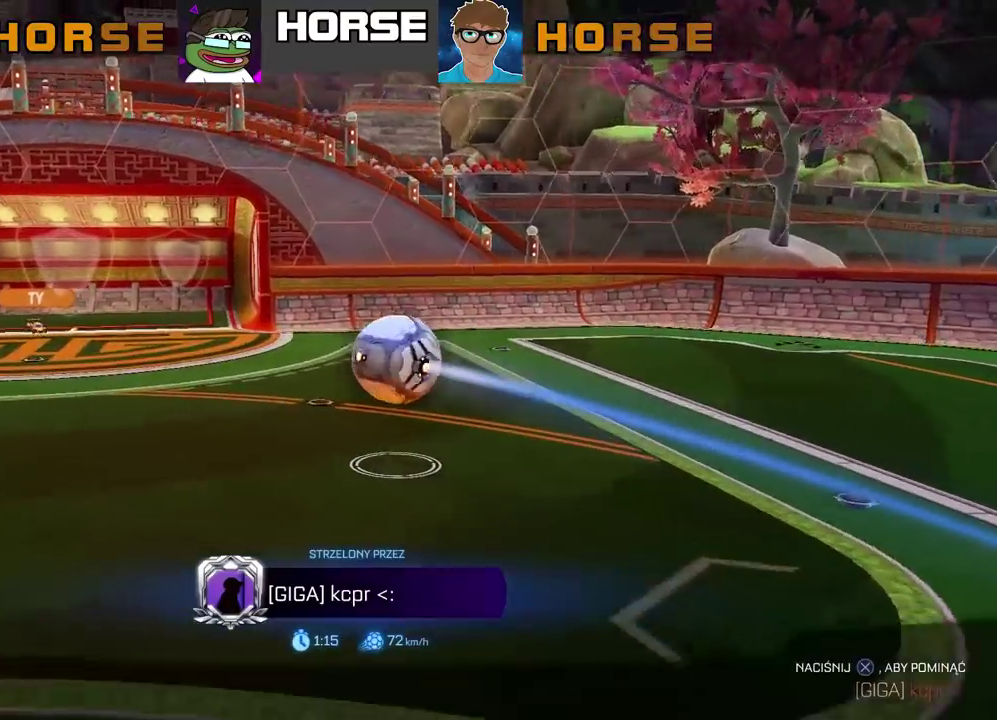
{"buttons": [], "left_stick": "center", "right_stick": "center", "events": []}
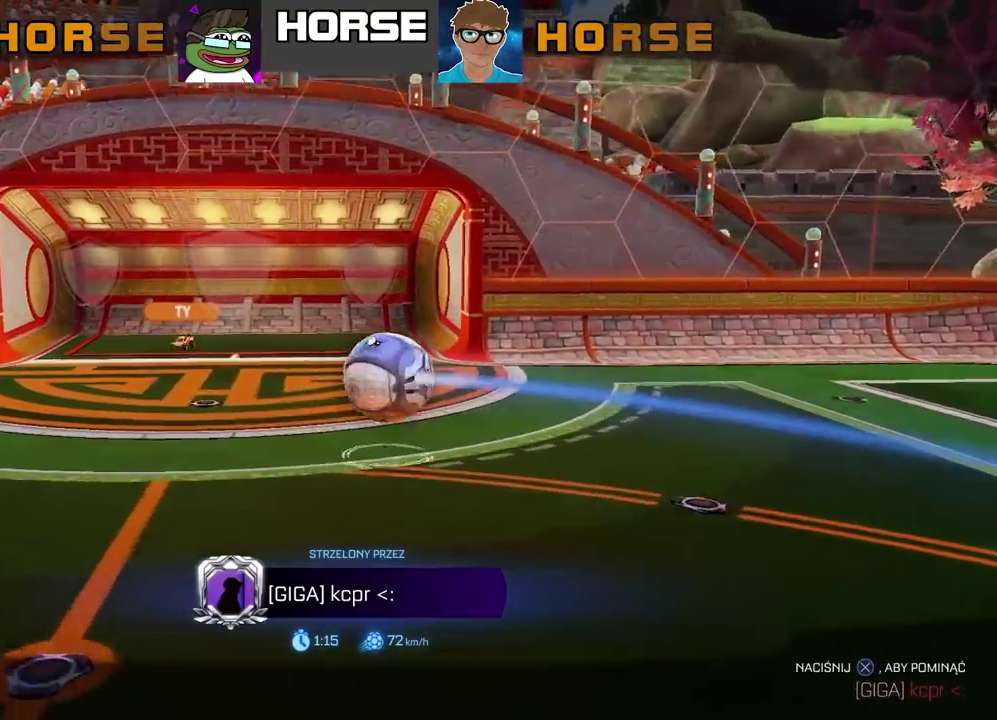
{"buttons": ["CROSS"], "left_stick": "center", "right_stick": "center", "events": [[67, "CROSS", "down"], [217, "CROSS", "up"], [417, "CROSS", "down"]]}
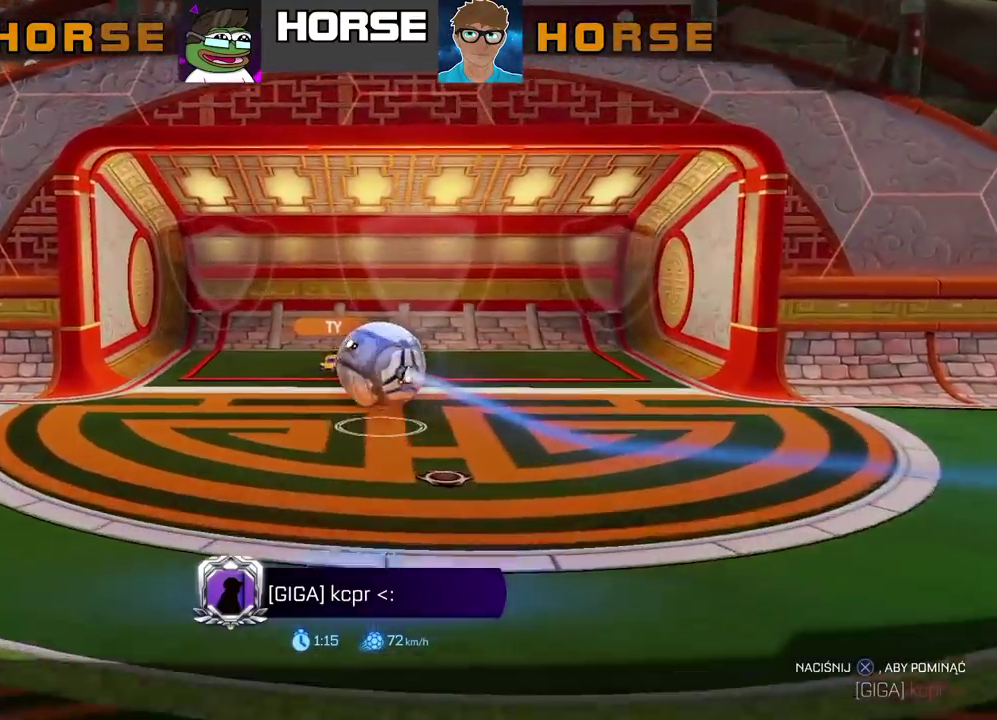
{"buttons": [], "left_stick": "center", "right_stick": "center", "events": [[50, "CROSS", "up"], [283, "CROSS", "down"], [400, "CROSS", "up"]]}
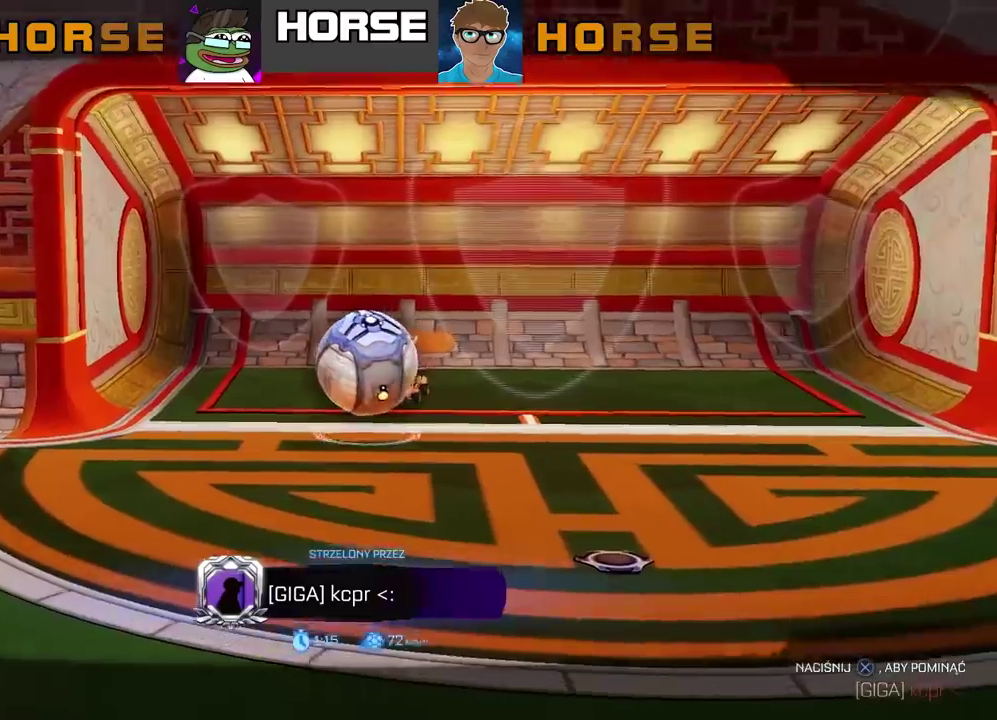
{"buttons": [], "left_stick": "center", "right_stick": "center", "events": [[50, "CROSS", "down"], [183, "CROSS", "up"], [317, "CROSS", "down"], [417, "CROSS", "up"]]}
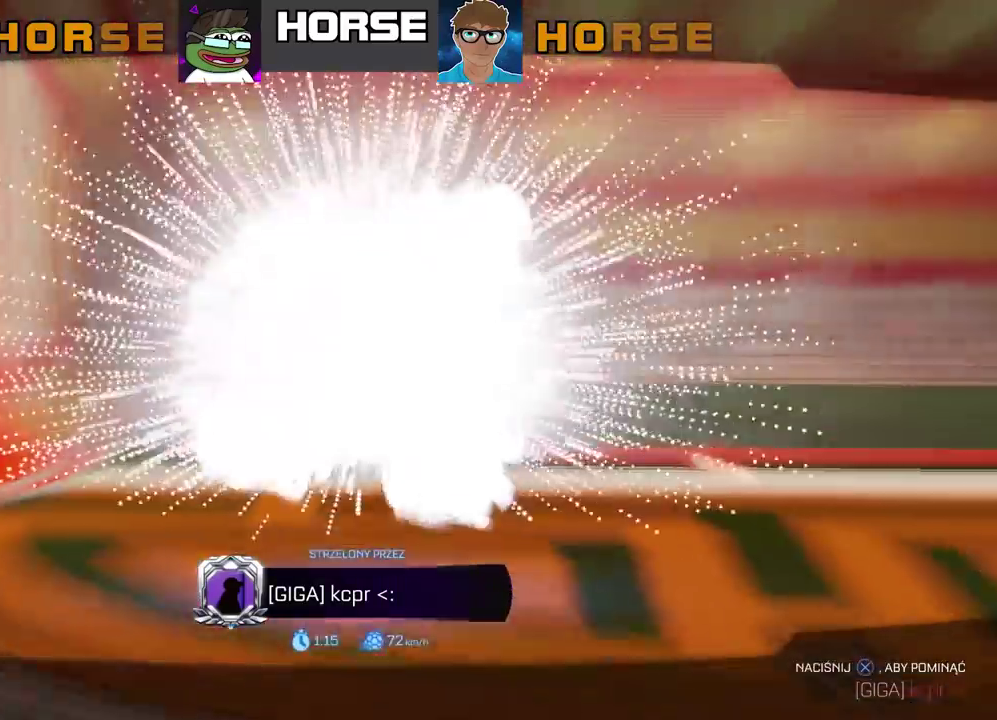
{"buttons": [], "left_stick": "center", "right_stick": "center", "events": [[67, "CROSS", "down"], [200, "CROSS", "up"], [317, "CROSS", "down"], [400, "CROSS", "up"]]}
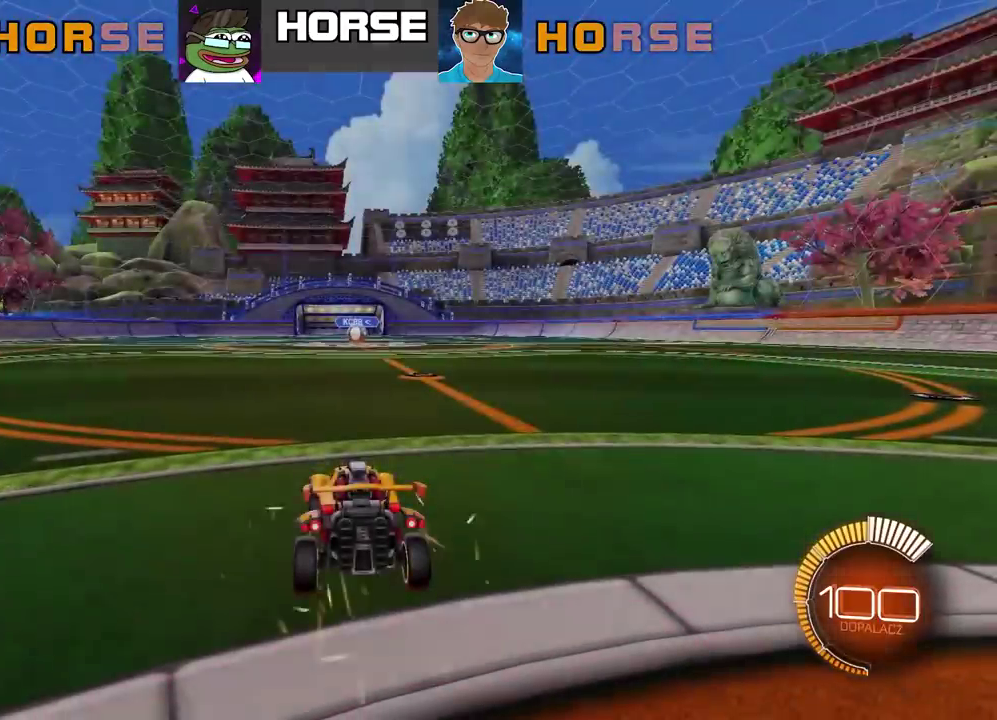
{"buttons": [], "left_stick": "center", "right_stick": "center", "events": [[200, "TRIANGLE", "down"], [267, "TRIANGLE", "up"], [367, "TRIANGLE", "down"], [450, "TRIANGLE", "up"]]}
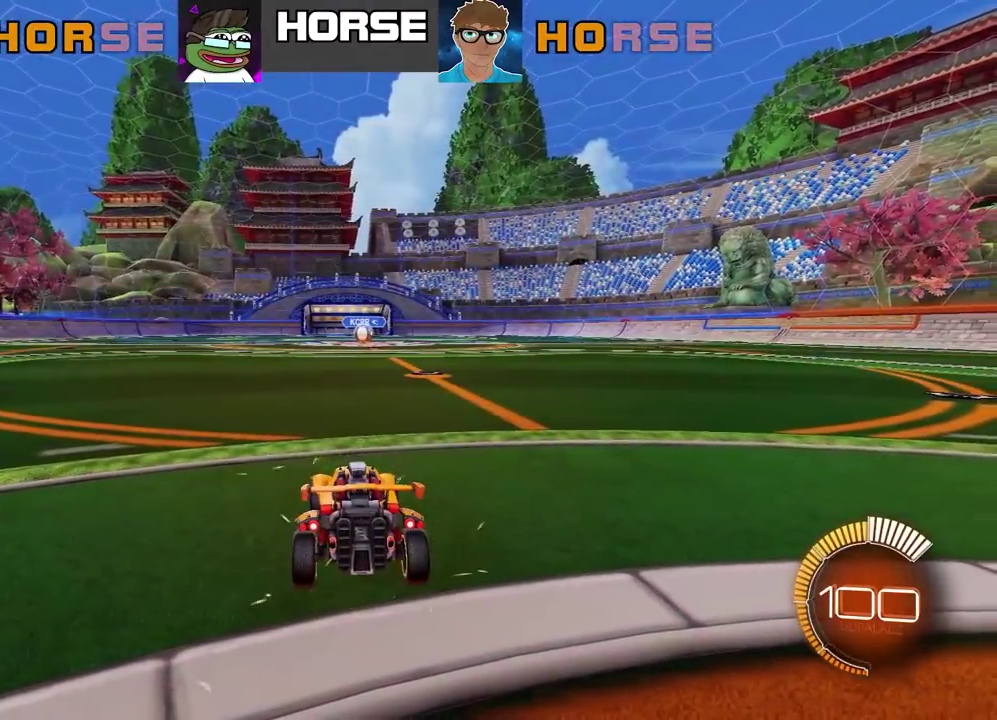
{"buttons": ["TRIANGLE"], "left_stick": "center", "right_stick": "center", "events": [[33, "TRIANGLE", "down"], [117, "TRIANGLE", "up"], [183, "TRIANGLE", "down"], [283, "TRIANGLE", "up"], [333, "TRIANGLE", "down"], [417, "TRIANGLE", "up"], [483, "TRIANGLE", "down"]]}